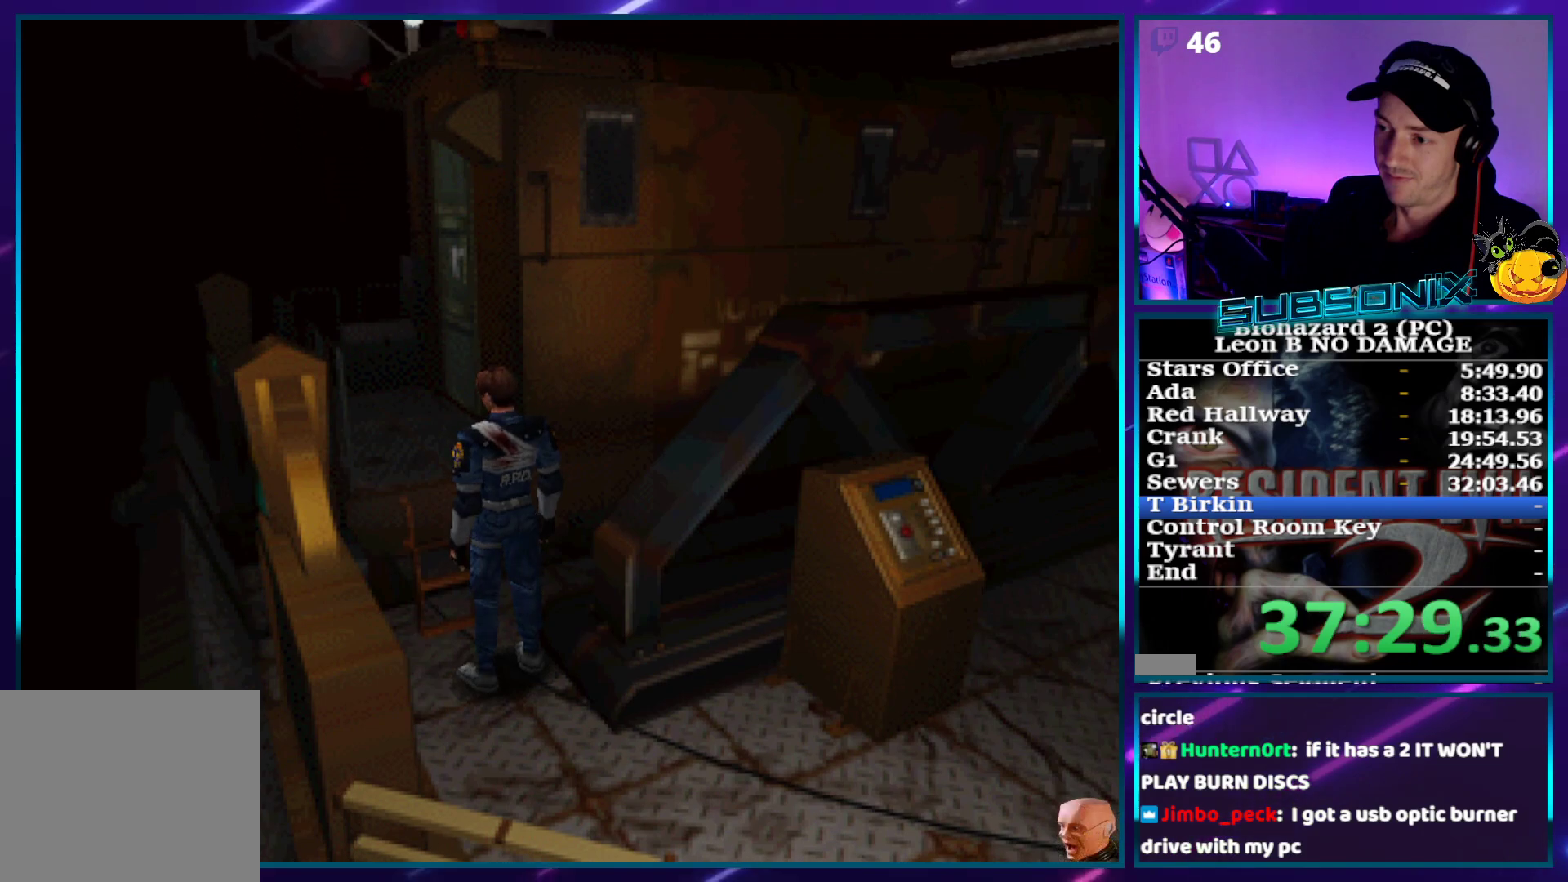
Gameplay with a controller (PlayStation layout); each line is a JSON object with the inputs held at the frame after it. "events" lists button and stick changes between this image and that frame as [ms after this image, input, new state], when the widget could be followed in between. Not read: L3 R3 left_stick.
{"buttons": ["CROSS", "DPAD_UP", "DPAD_RIGHT"], "right_stick": "center", "events": [[133, "CROSS", "down"], [150, "DPAD_RIGHT", "down"], [150, "DPAD_UP", "down"], [217, "CROSS", "up"], [300, "CROSS", "down"]]}
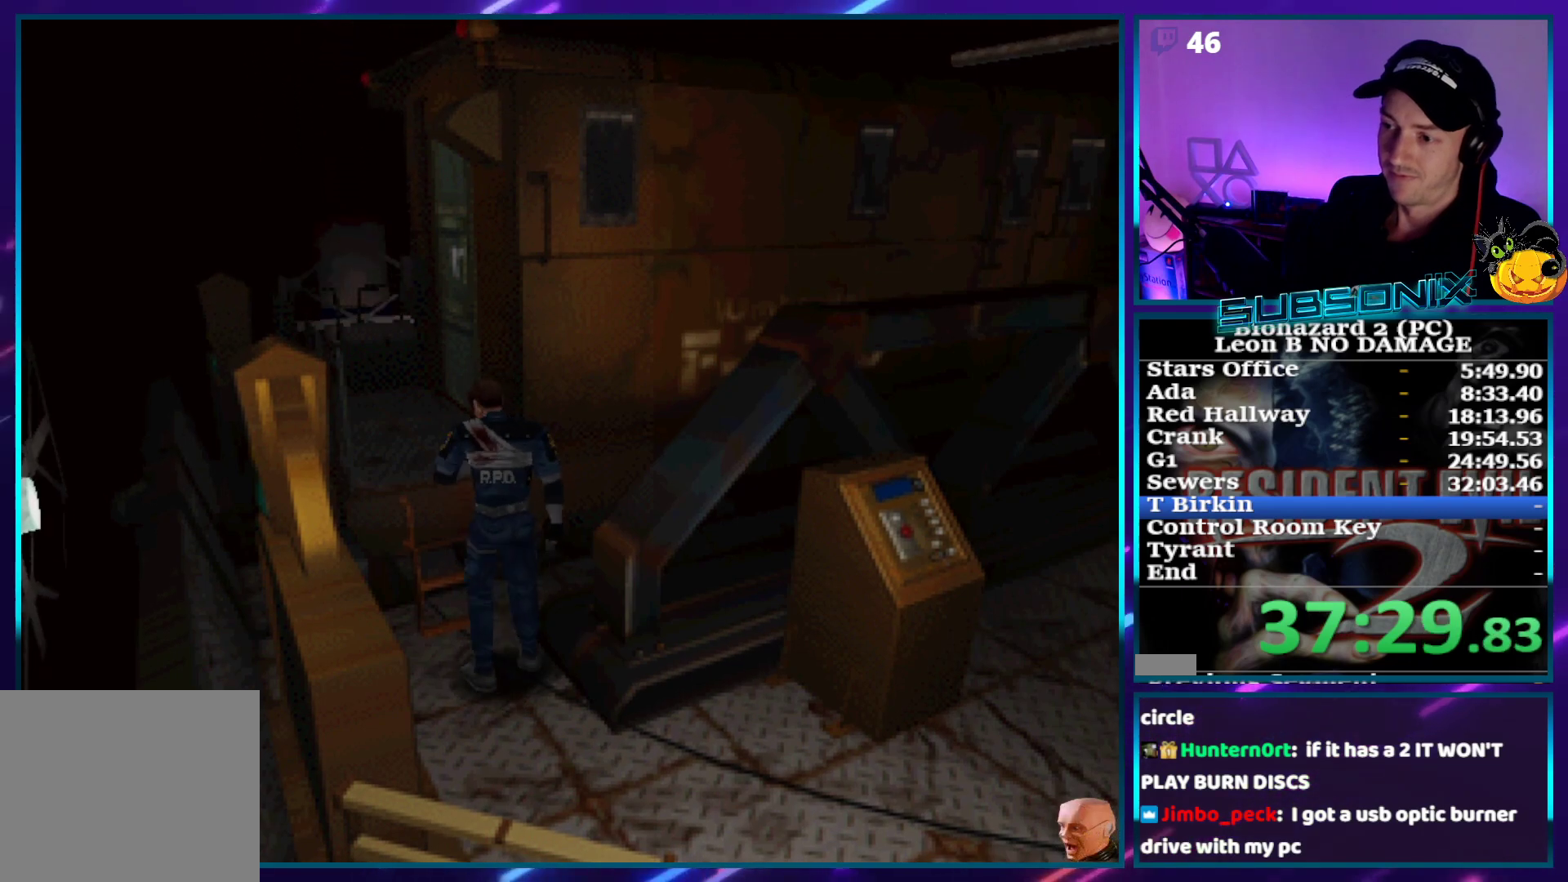
{"buttons": ["CROSS", "SQUARE", "DPAD_UP", "DPAD_RIGHT"], "right_stick": "center", "events": [[17, "SQUARE", "down"], [100, "CROSS", "up"], [350, "CROSS", "down"]]}
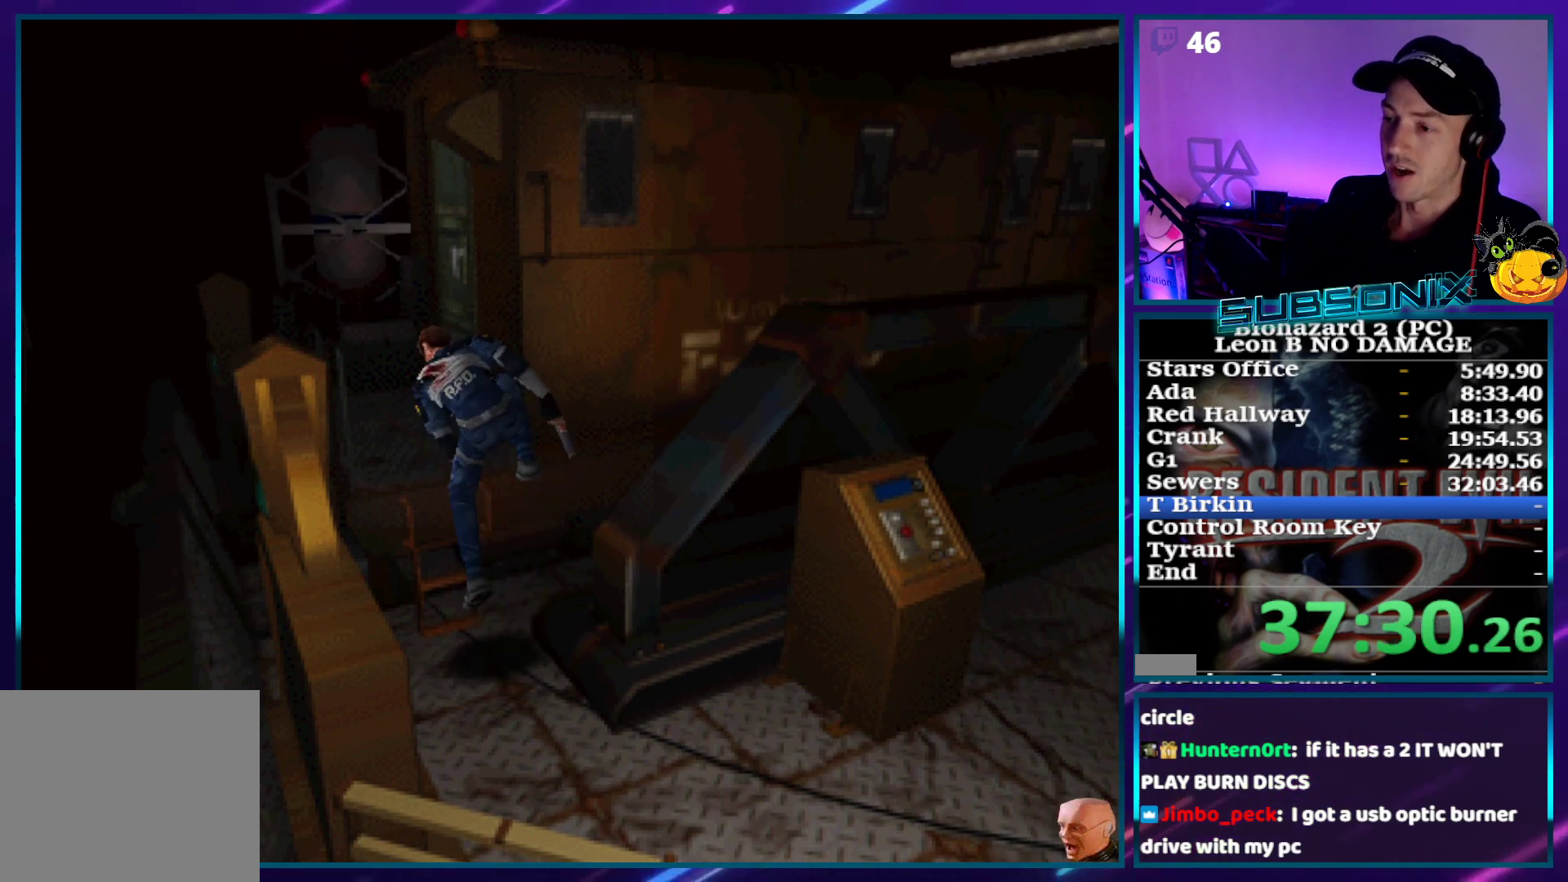
{"buttons": ["CROSS", "SQUARE", "DPAD_UP", "DPAD_RIGHT"], "right_stick": "center", "events": [[17, "CROSS", "up"], [83, "CROSS", "down"], [167, "CROSS", "up"], [250, "CROSS", "down"], [333, "CROSS", "up"], [417, "CROSS", "down"]]}
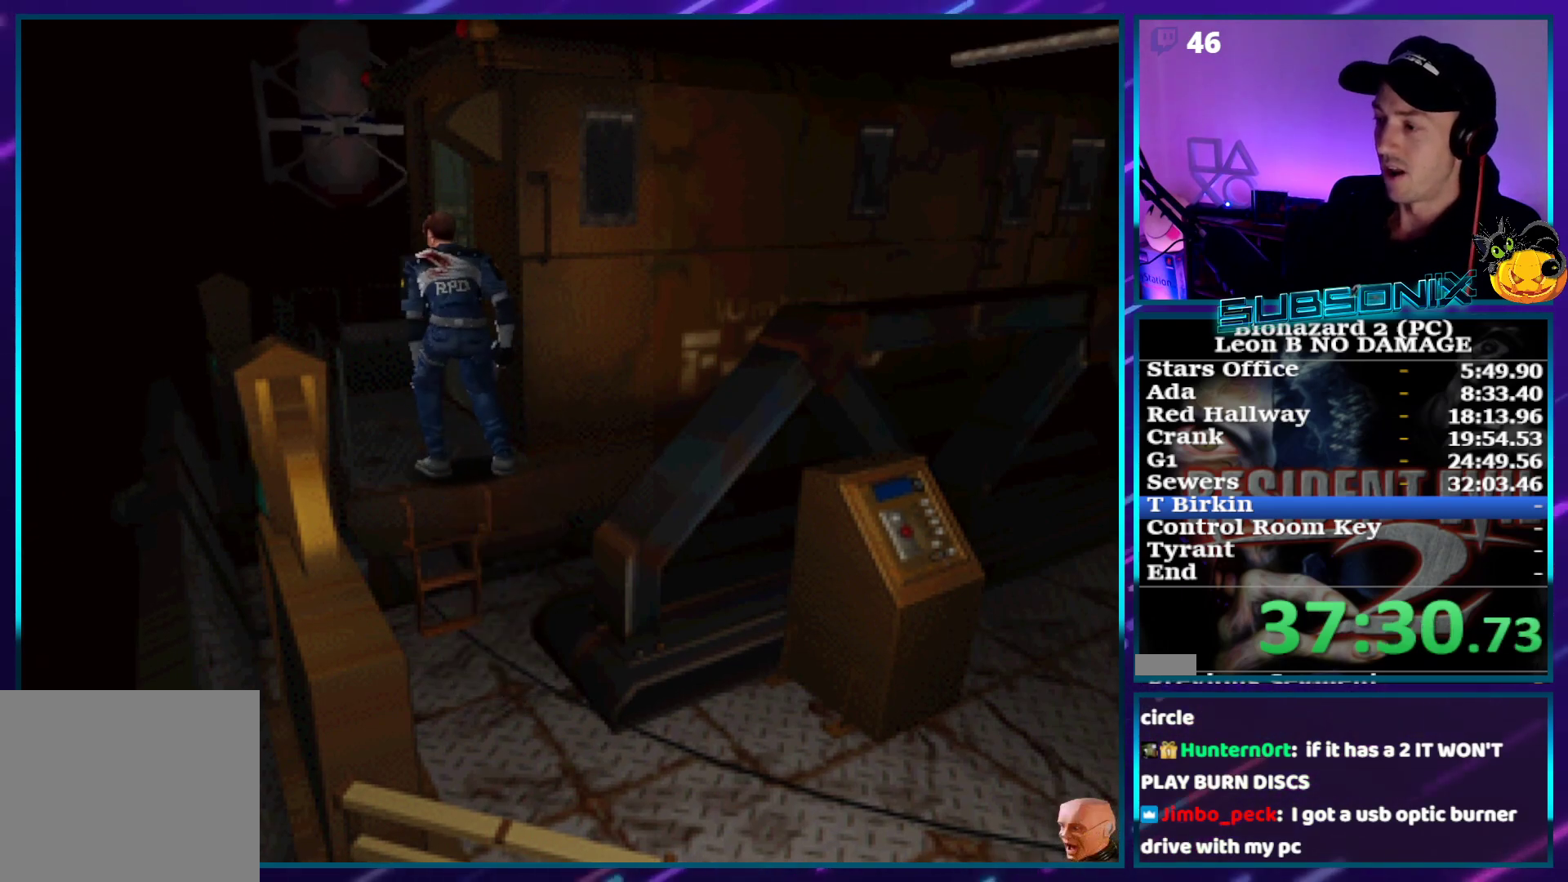
{"buttons": ["SQUARE", "DPAD_UP", "DPAD_RIGHT"], "right_stick": "center", "events": [[17, "CROSS", "up"], [83, "CROSS", "down"], [167, "CROSS", "up"], [267, "CROSS", "down"], [317, "CROSS", "up"], [383, "CROSS", "down"], [483, "CROSS", "up"]]}
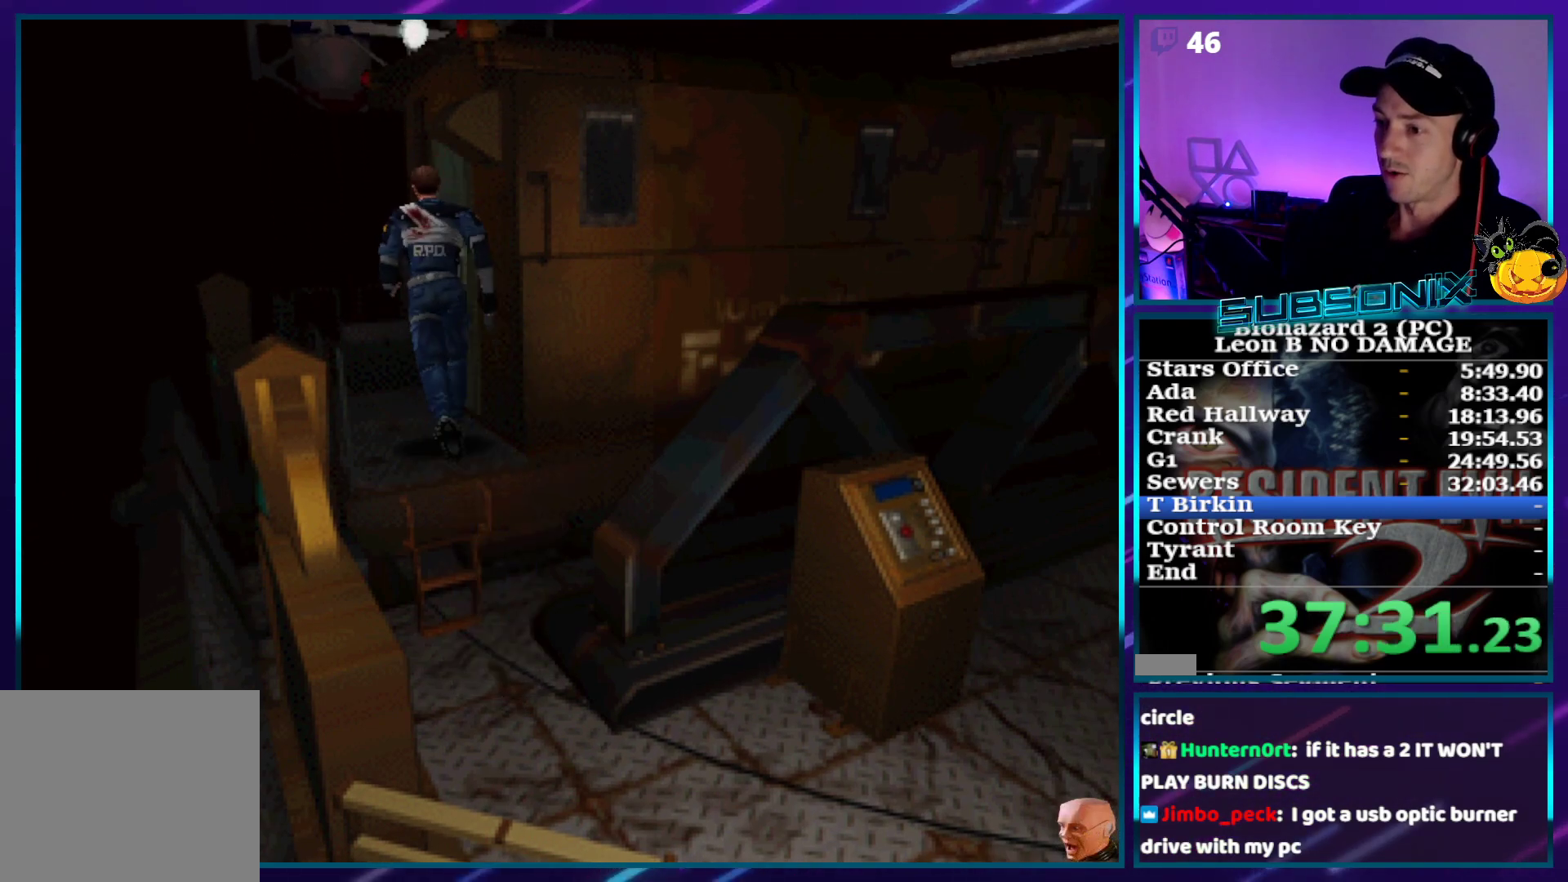
{"buttons": ["SQUARE", "DPAD_UP", "DPAD_RIGHT"], "right_stick": "center", "events": [[50, "CROSS", "down"], [133, "CROSS", "up"], [200, "CROSS", "down"], [300, "CROSS", "up"], [350, "CROSS", "down"], [467, "CROSS", "up"]]}
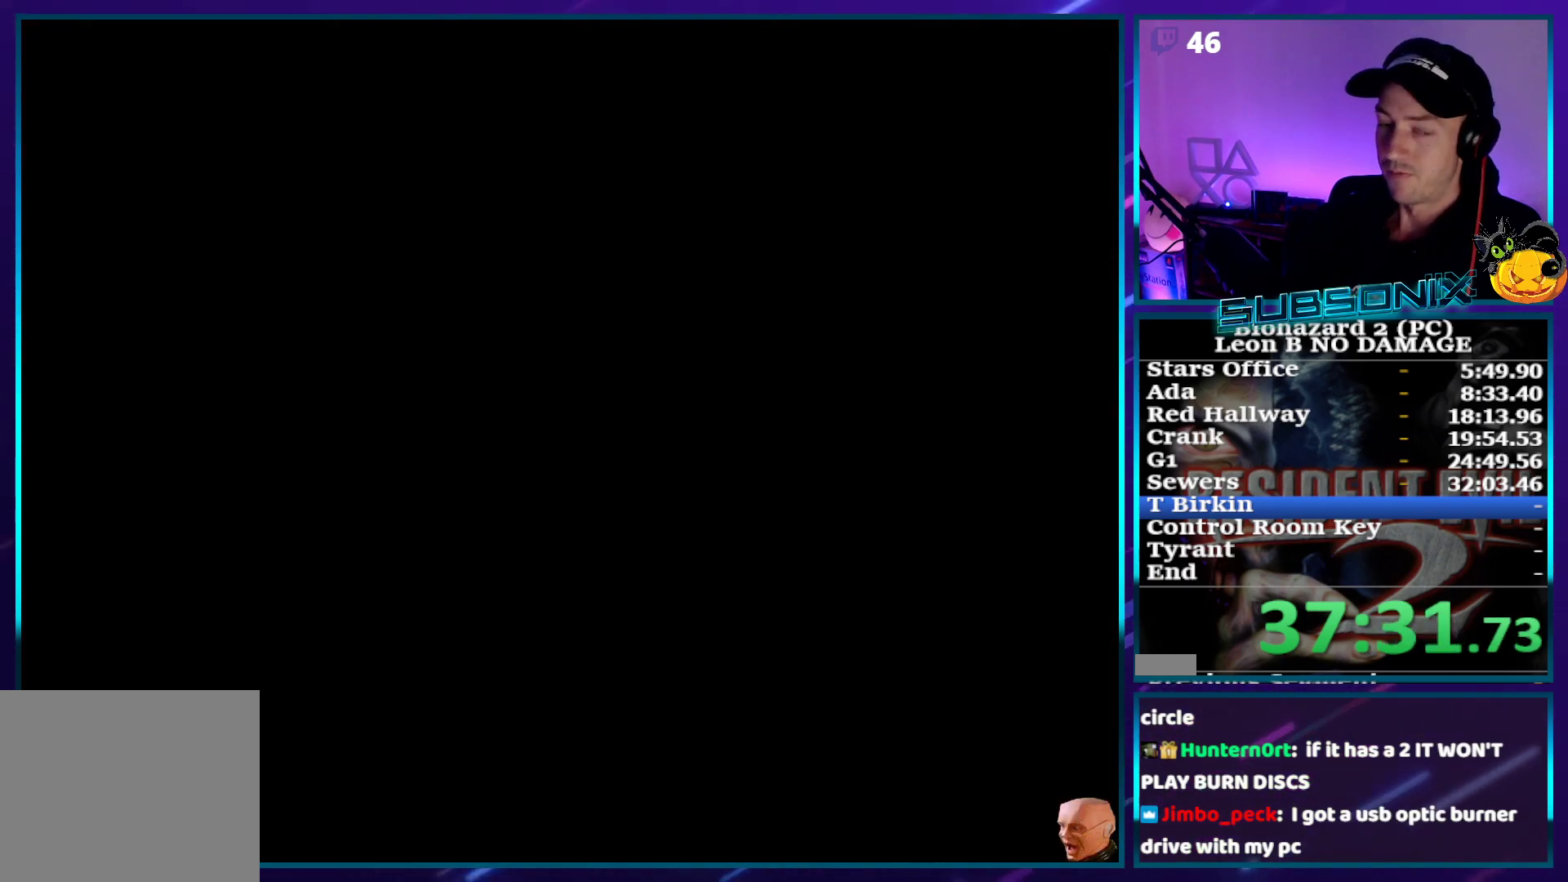
{"buttons": ["SQUARE", "DPAD_UP"], "right_stick": "center", "events": [[133, "DPAD_RIGHT", "up"], [133, "DPAD_UP", "up"], [333, "DPAD_UP", "down"]]}
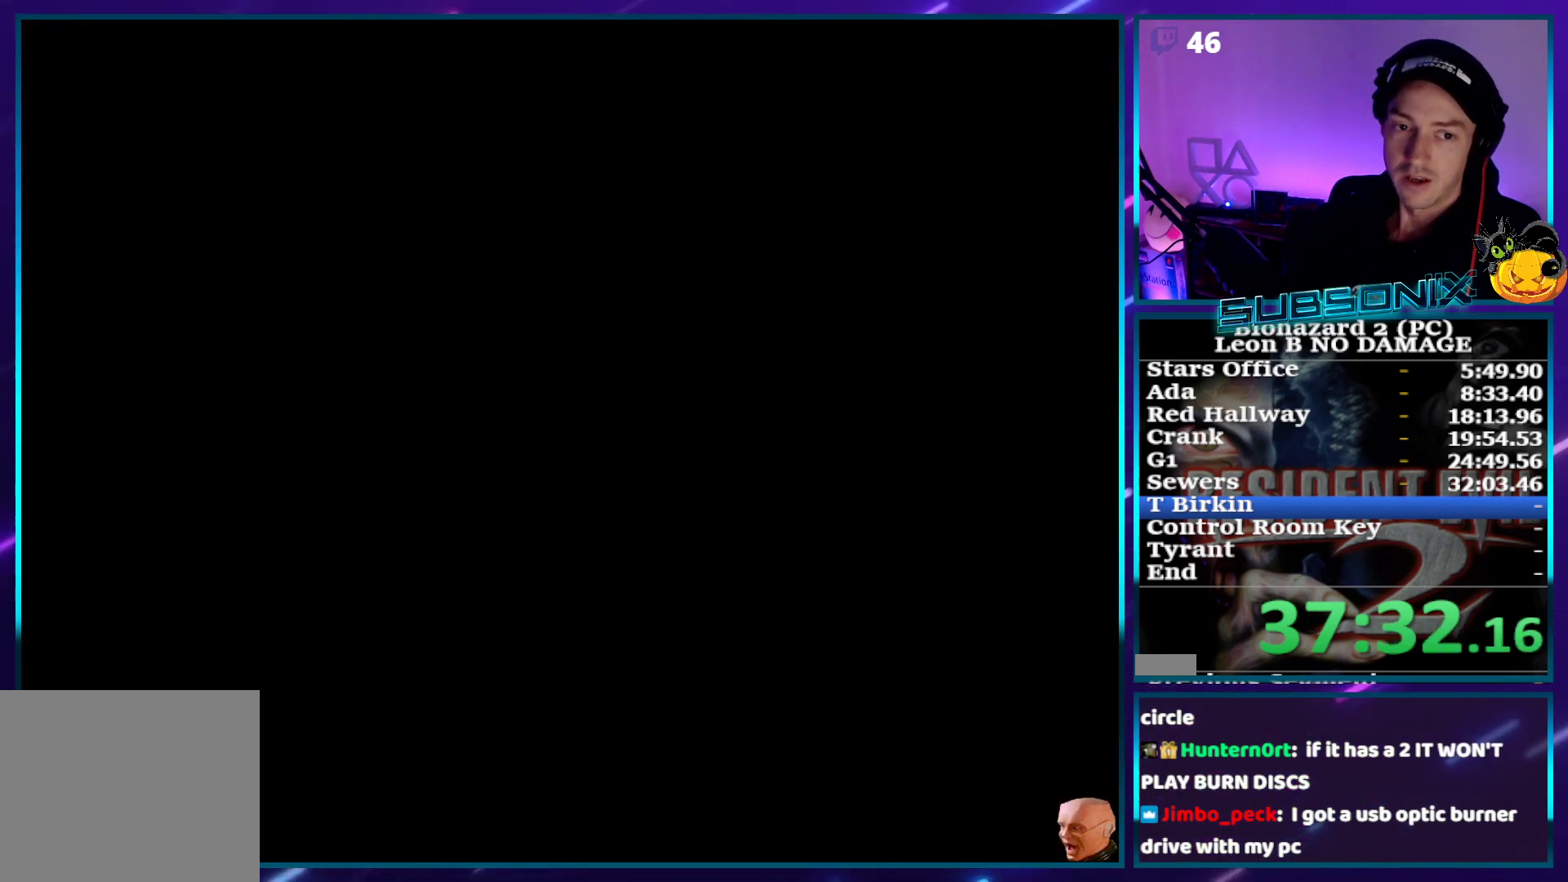
{"buttons": ["SQUARE", "DPAD_UP"], "right_stick": "center", "events": []}
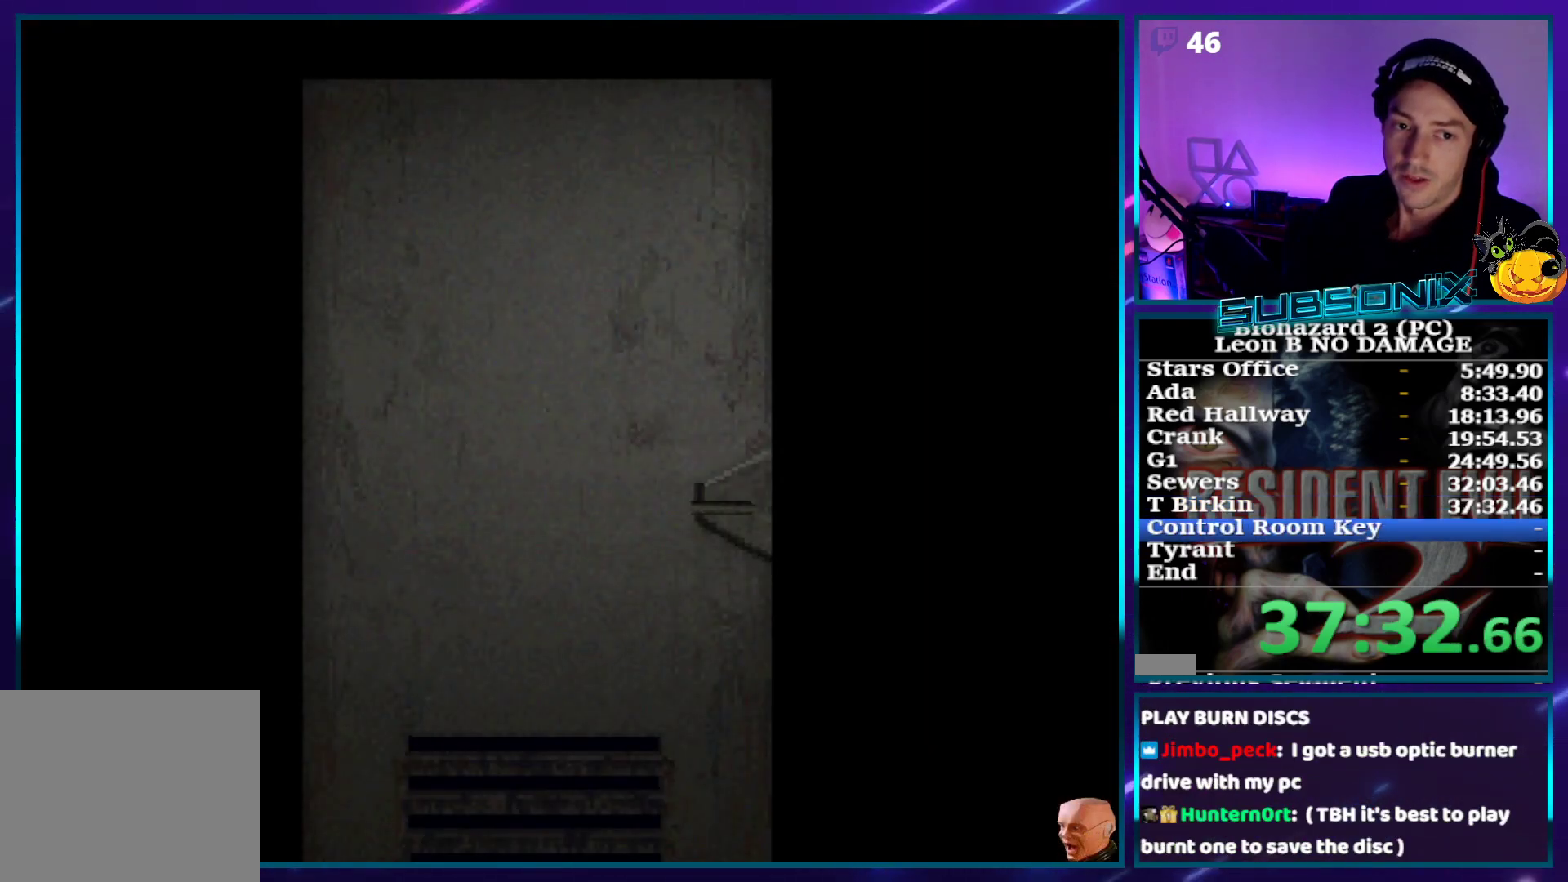
{"buttons": ["SQUARE", "DPAD_UP"], "right_stick": "center", "events": []}
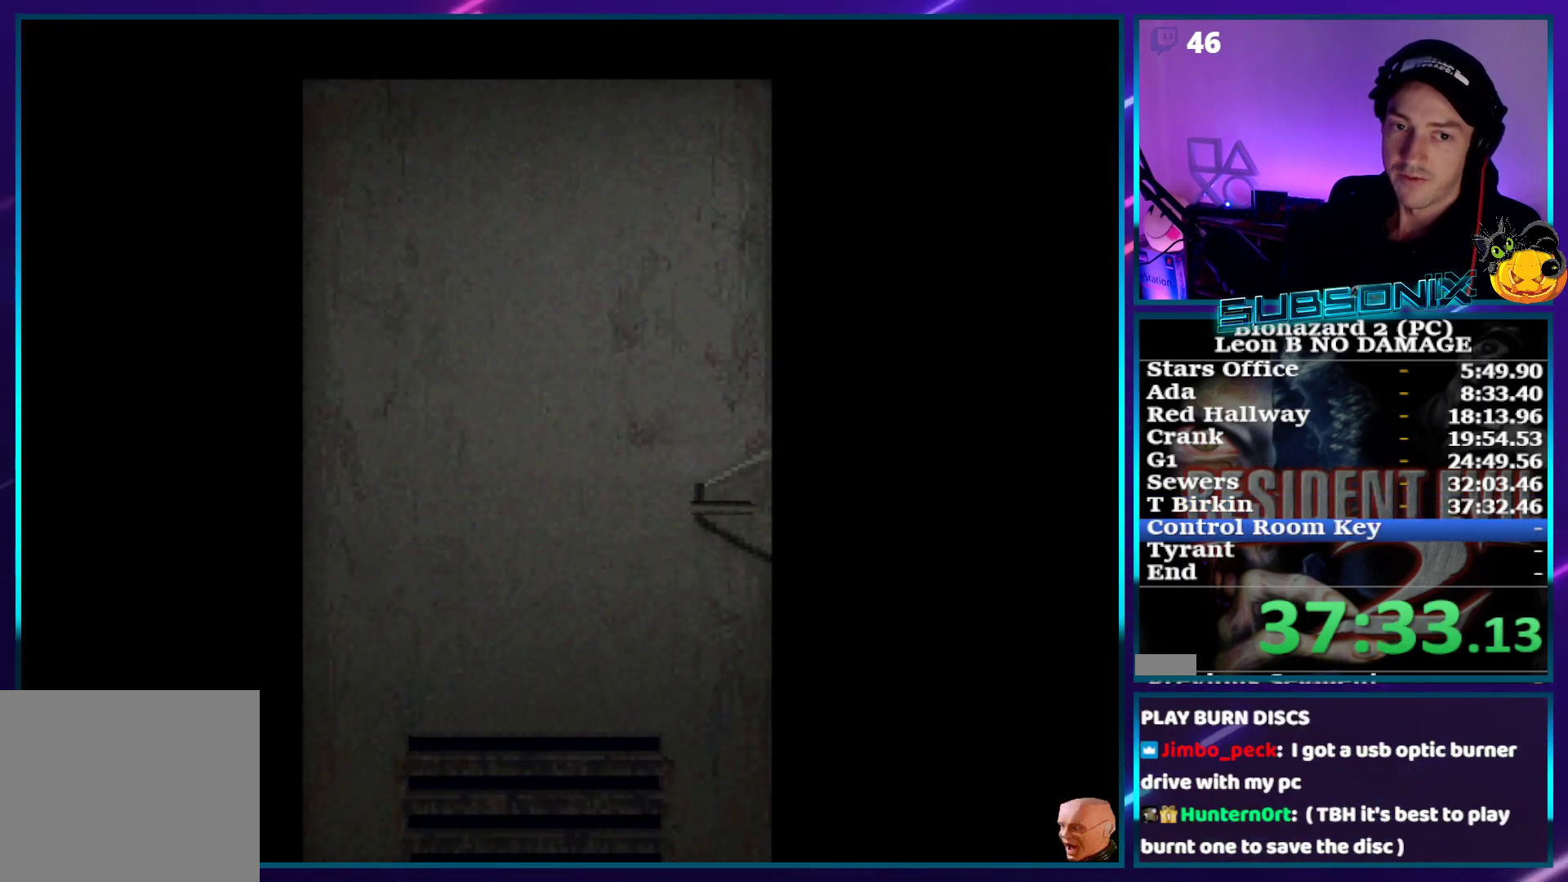
{"buttons": ["SQUARE", "DPAD_UP"], "right_stick": "center", "events": []}
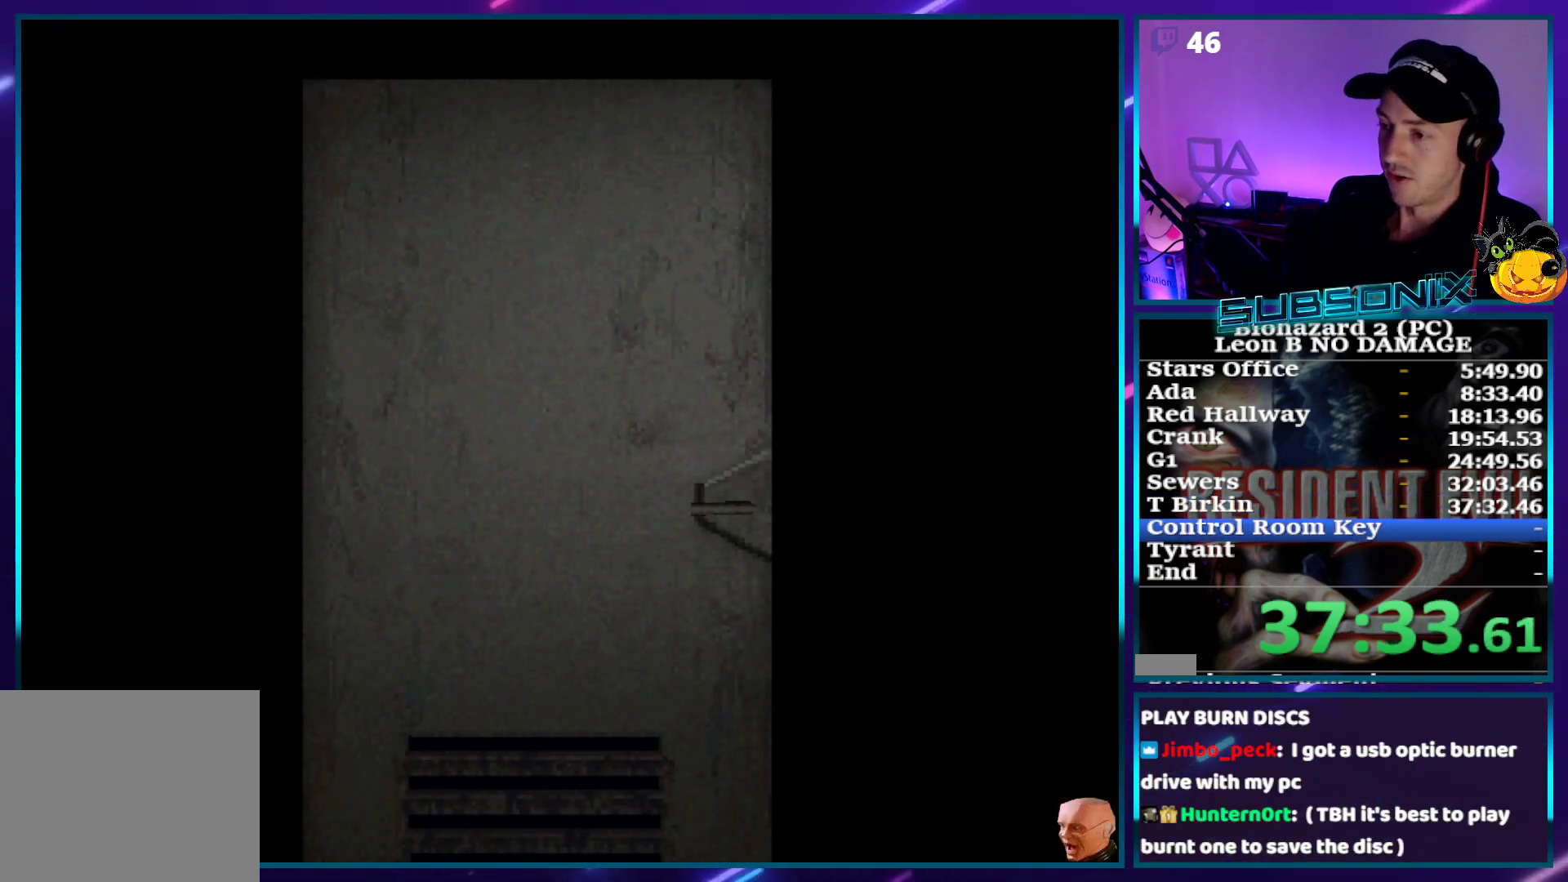
{"buttons": ["CROSS", "SQUARE", "DPAD_UP"], "right_stick": "center", "events": [[467, "CROSS", "down"]]}
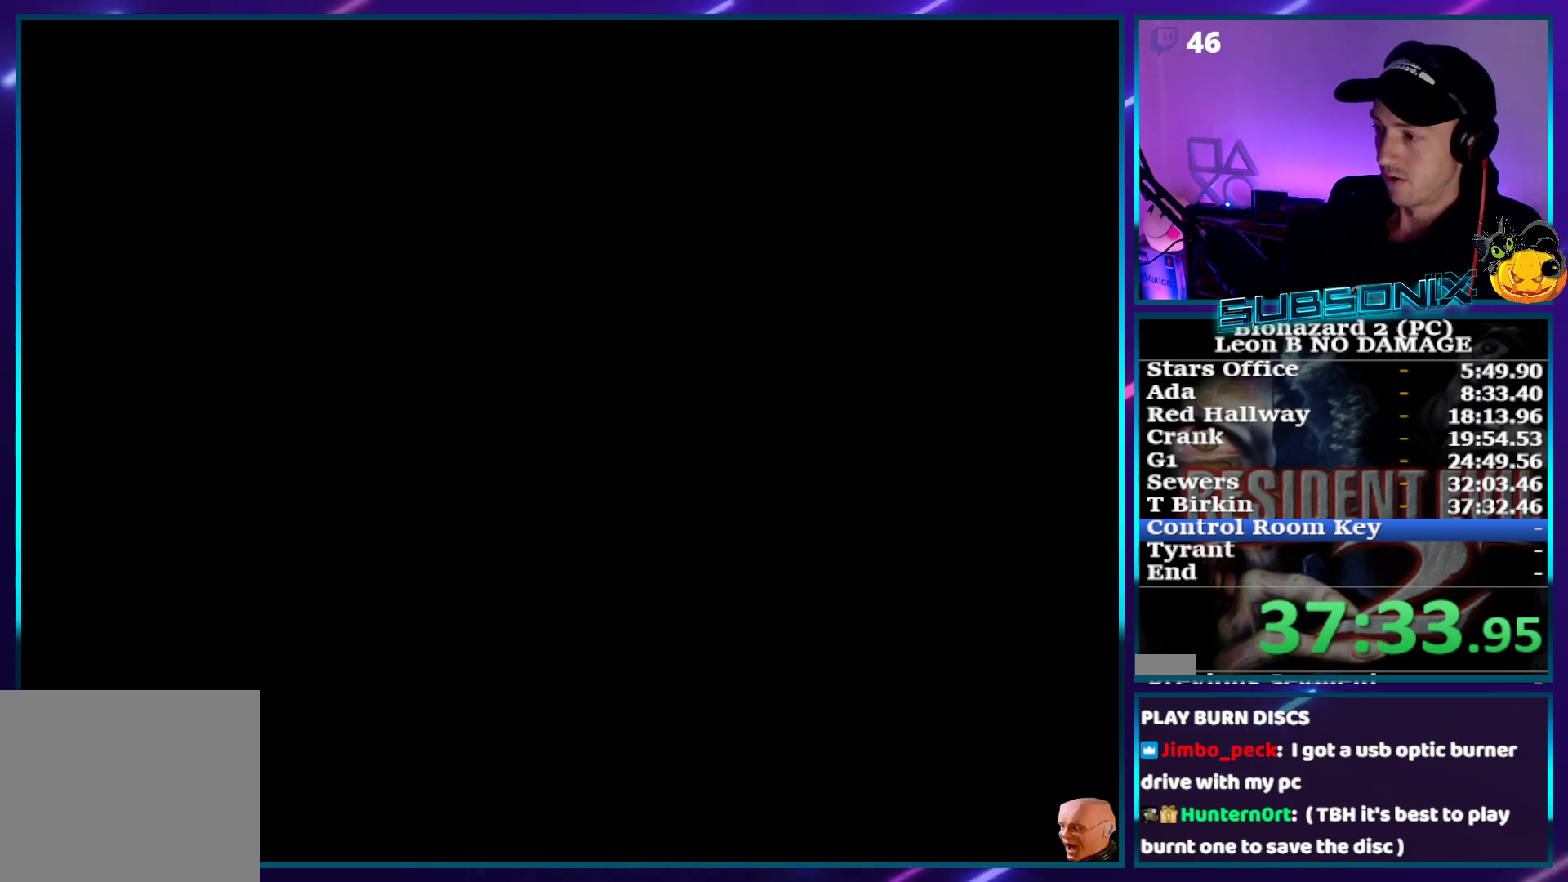
{"buttons": ["SQUARE", "DPAD_UP"], "right_stick": "center", "events": [[200, "CROSS", "up"]]}
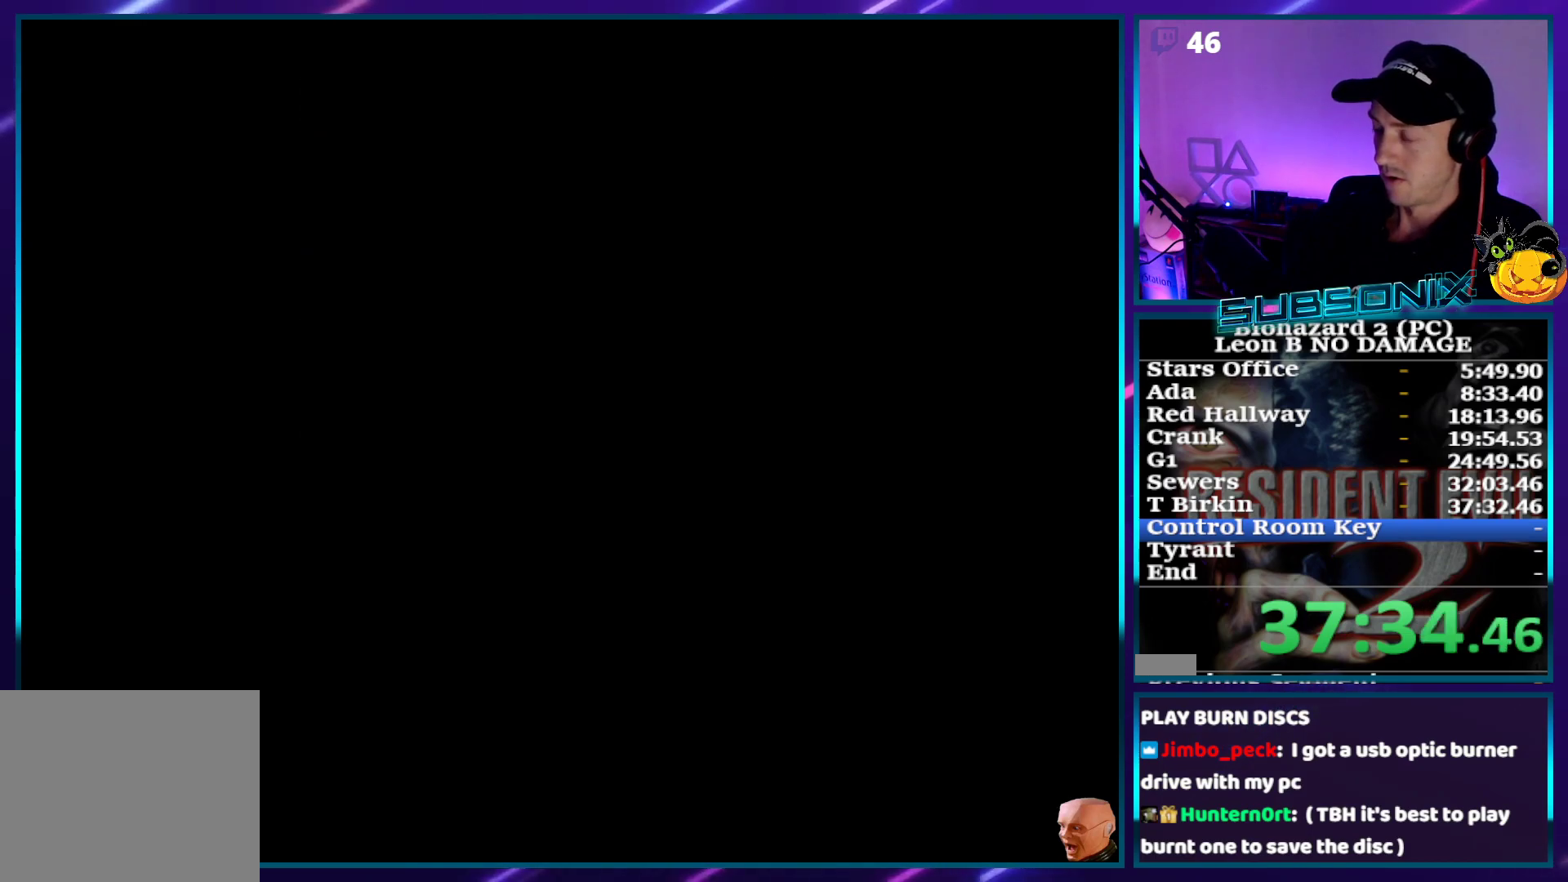
{"buttons": ["SQUARE", "DPAD_UP"], "right_stick": "center", "events": []}
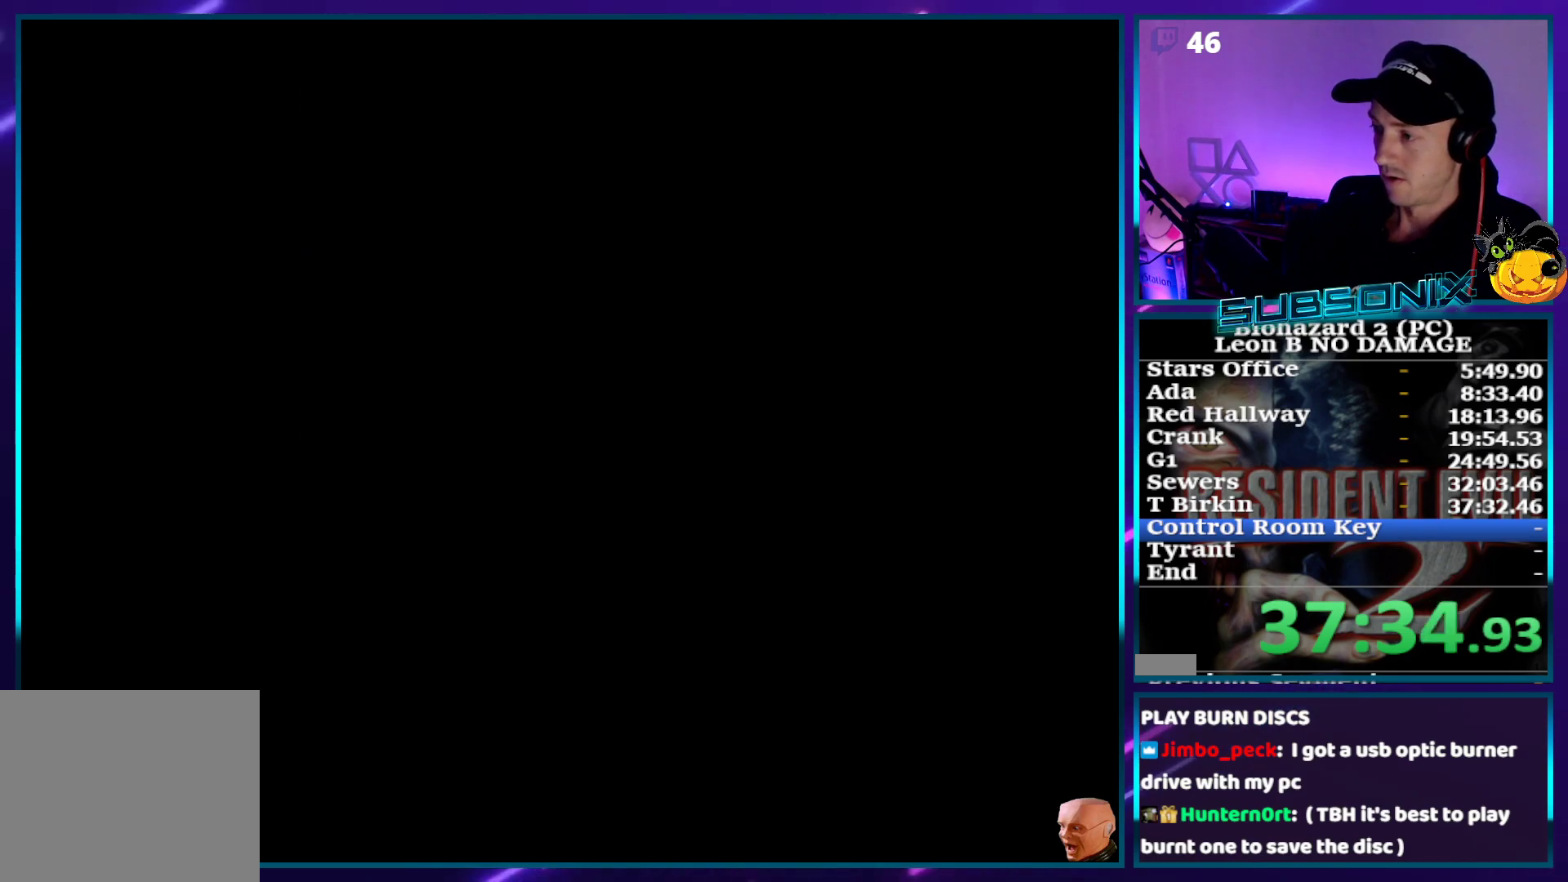
{"buttons": ["SQUARE", "DPAD_UP"], "right_stick": "center", "events": []}
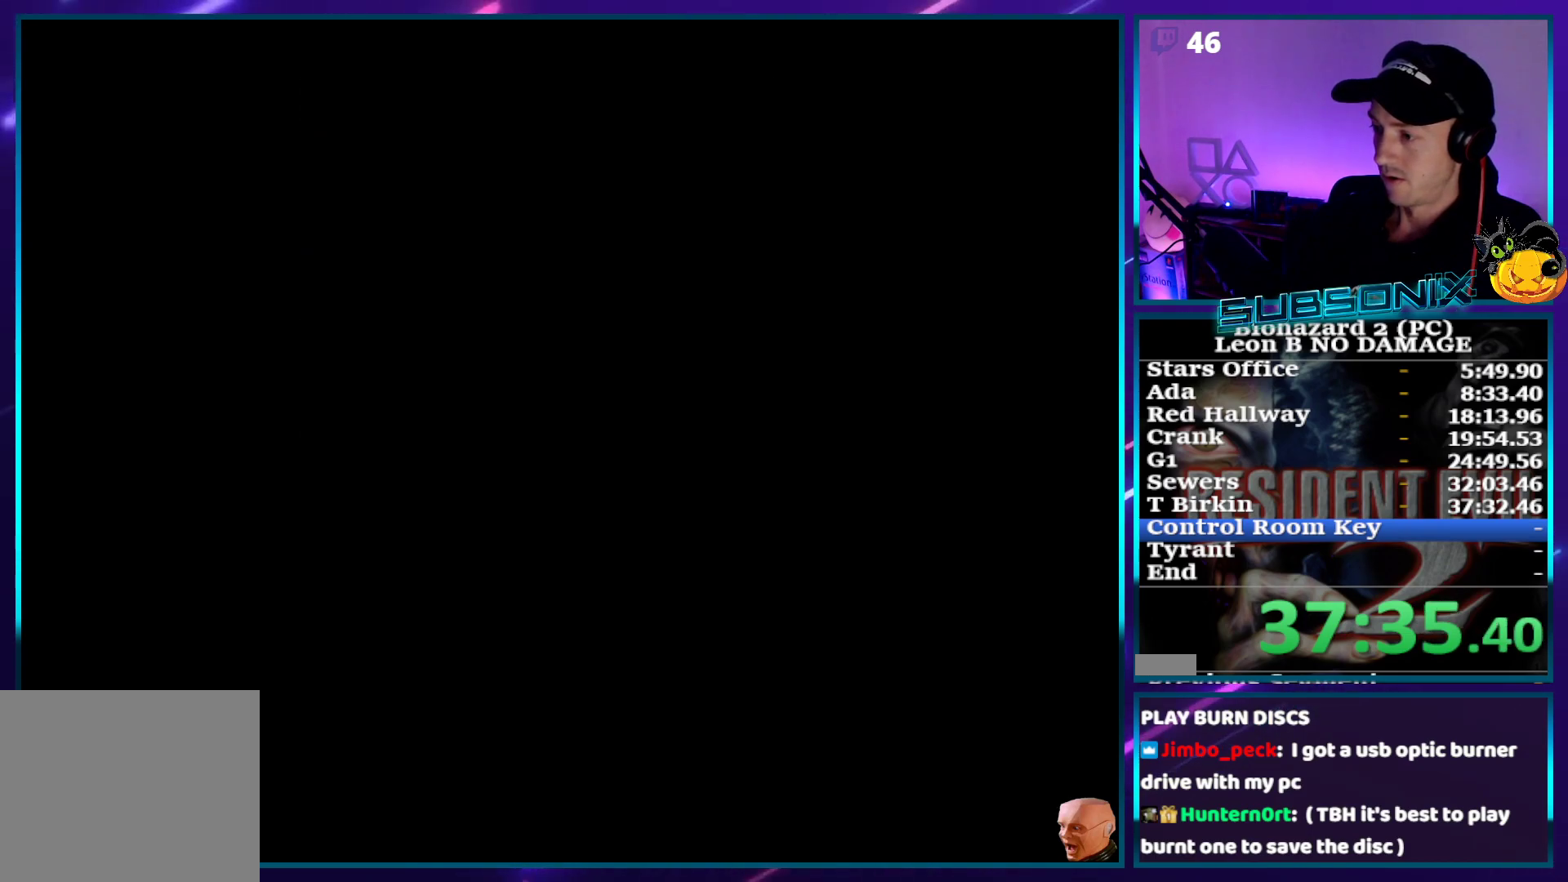
{"buttons": ["SQUARE", "DPAD_UP"], "right_stick": "center", "events": []}
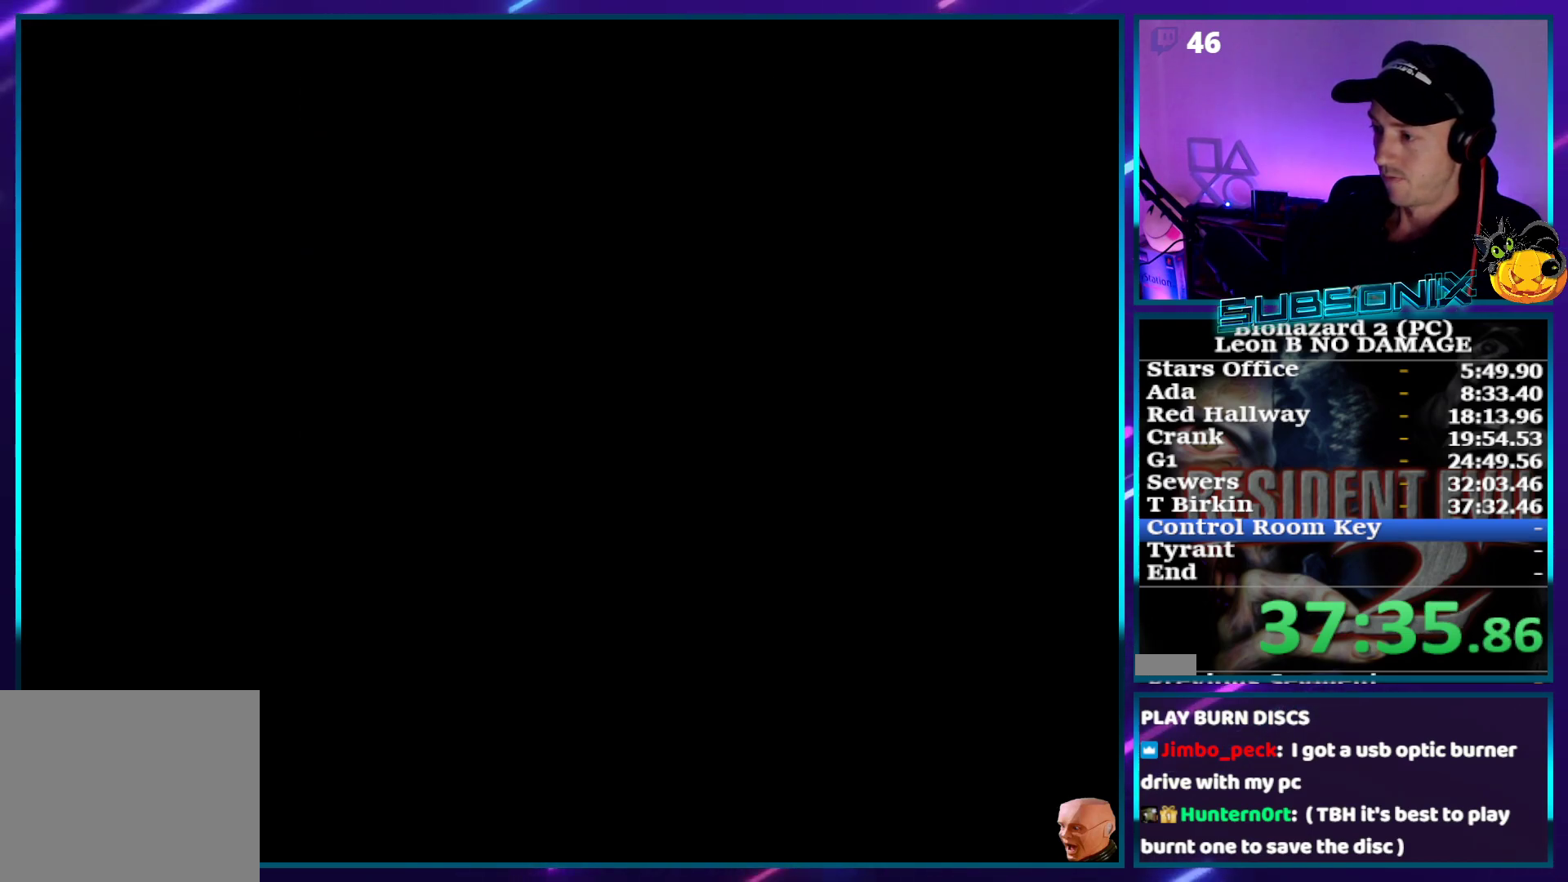
{"buttons": ["SQUARE", "DPAD_UP"], "right_stick": "center", "events": []}
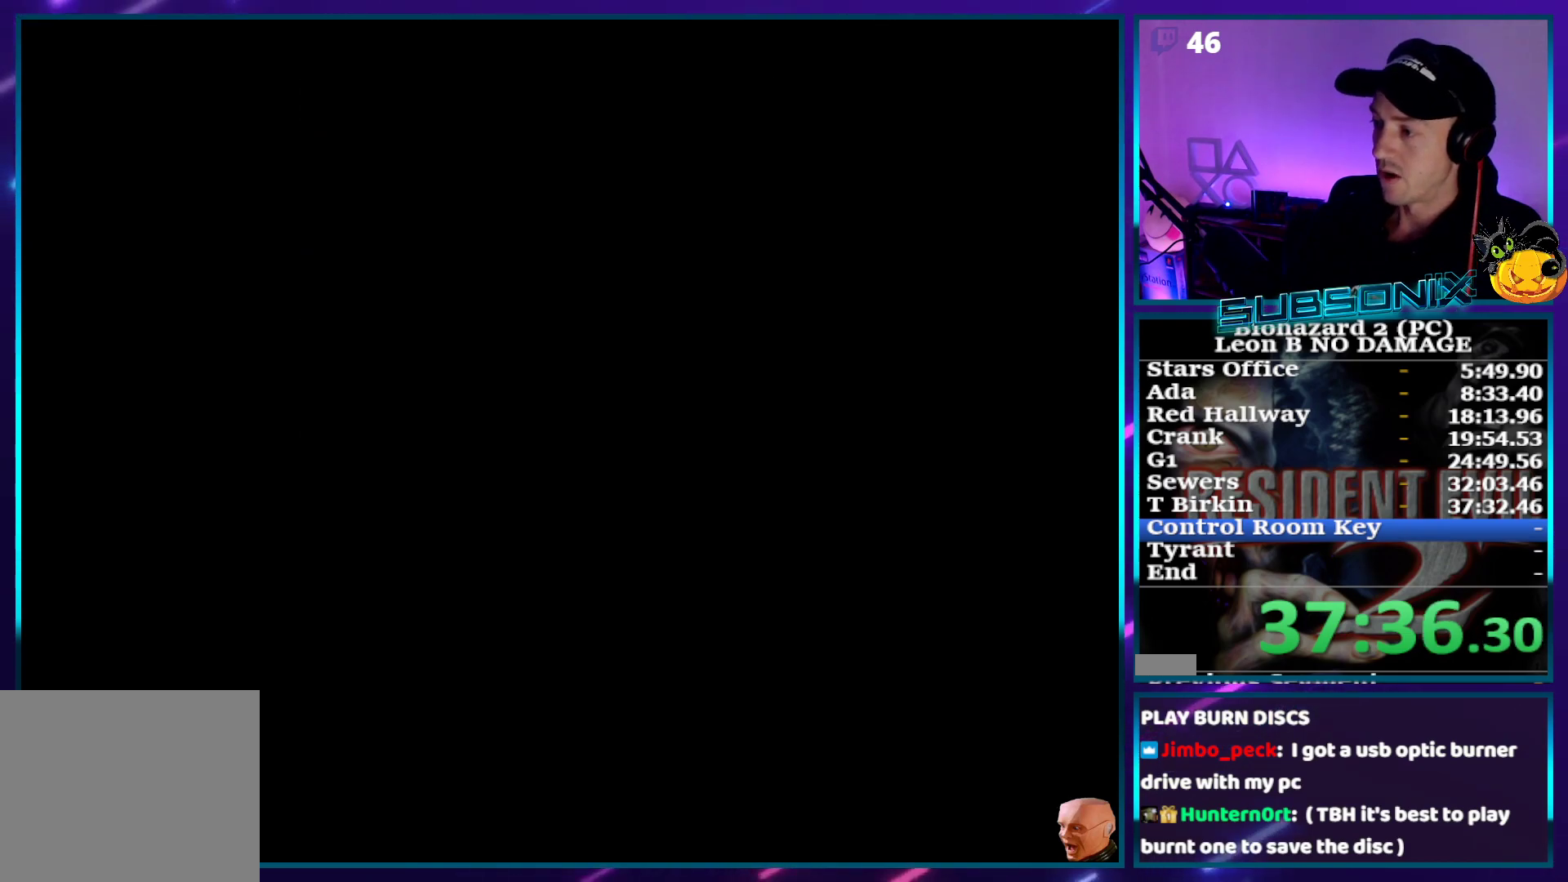
{"buttons": ["SQUARE", "DPAD_UP"], "right_stick": "center", "events": []}
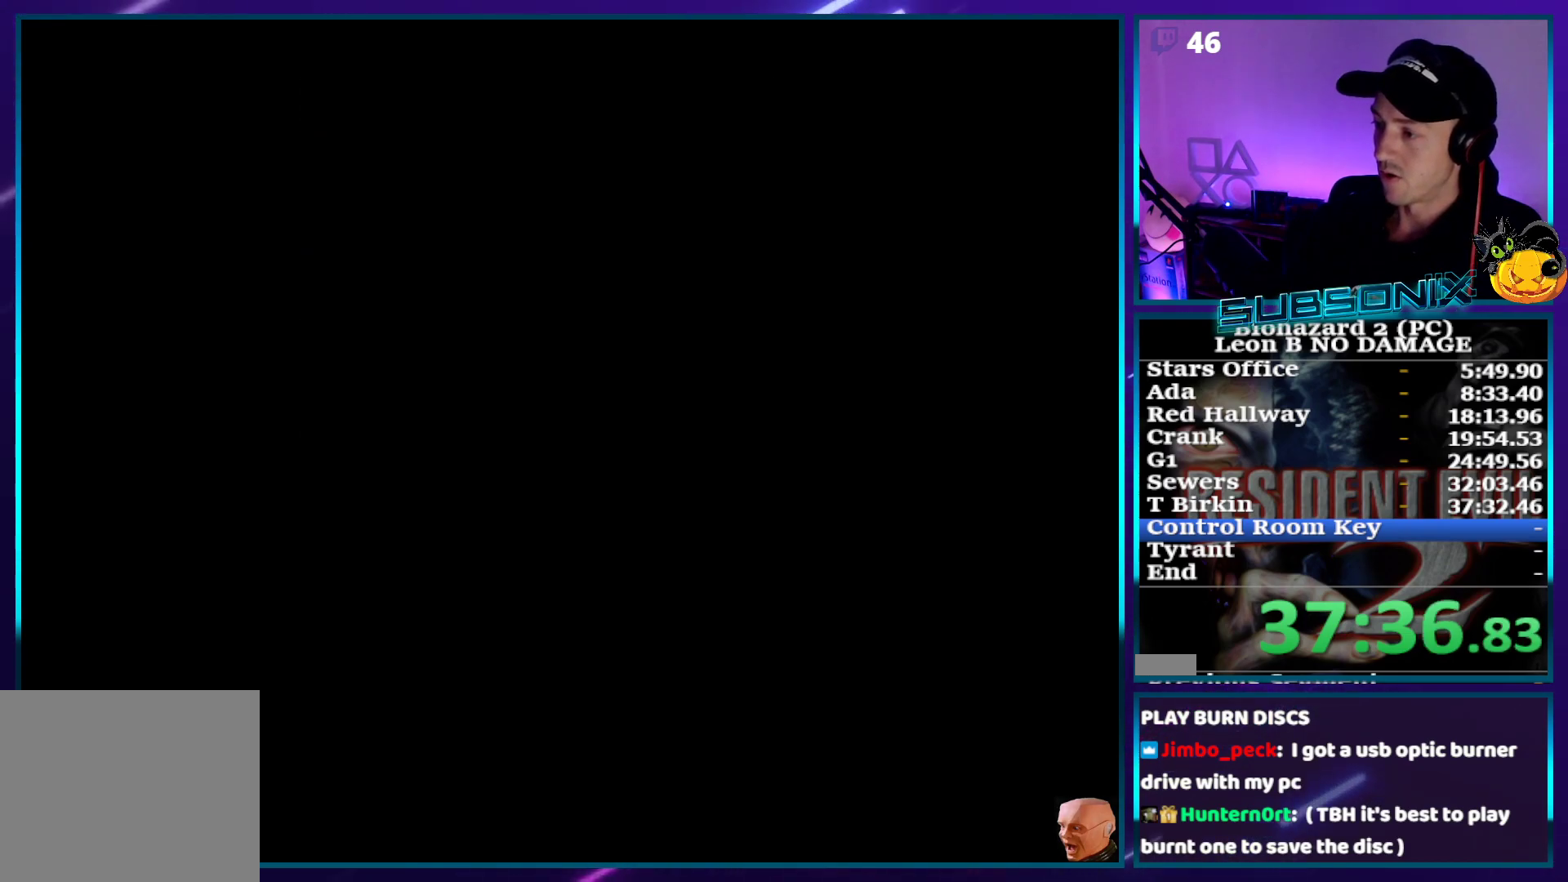
{"buttons": ["SQUARE", "DPAD_UP"], "right_stick": "center", "events": []}
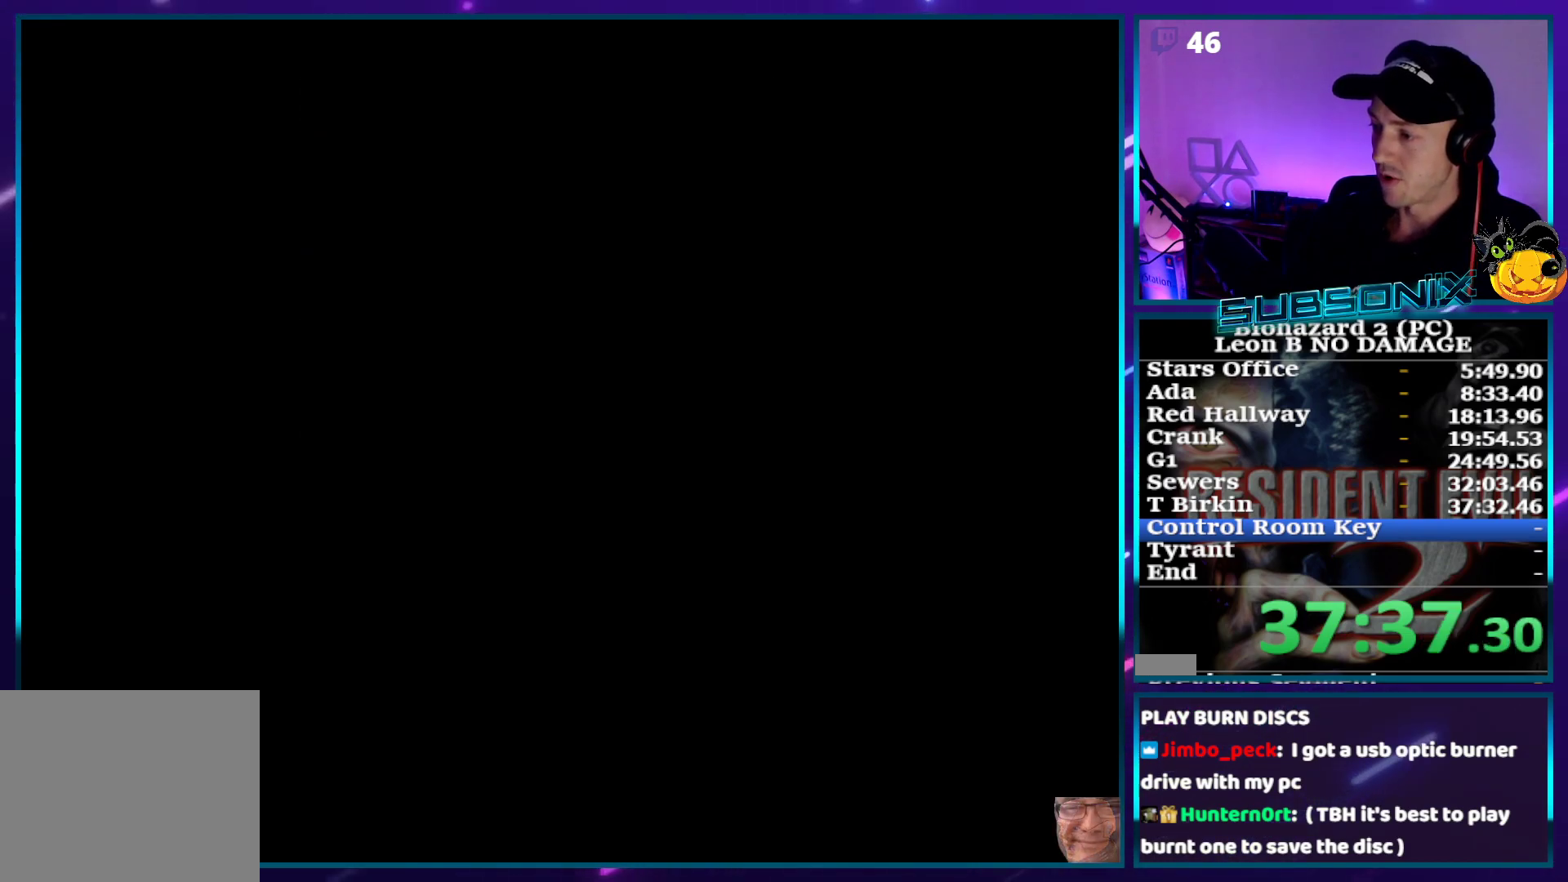
{"buttons": ["SQUARE", "DPAD_UP"], "right_stick": "center", "events": []}
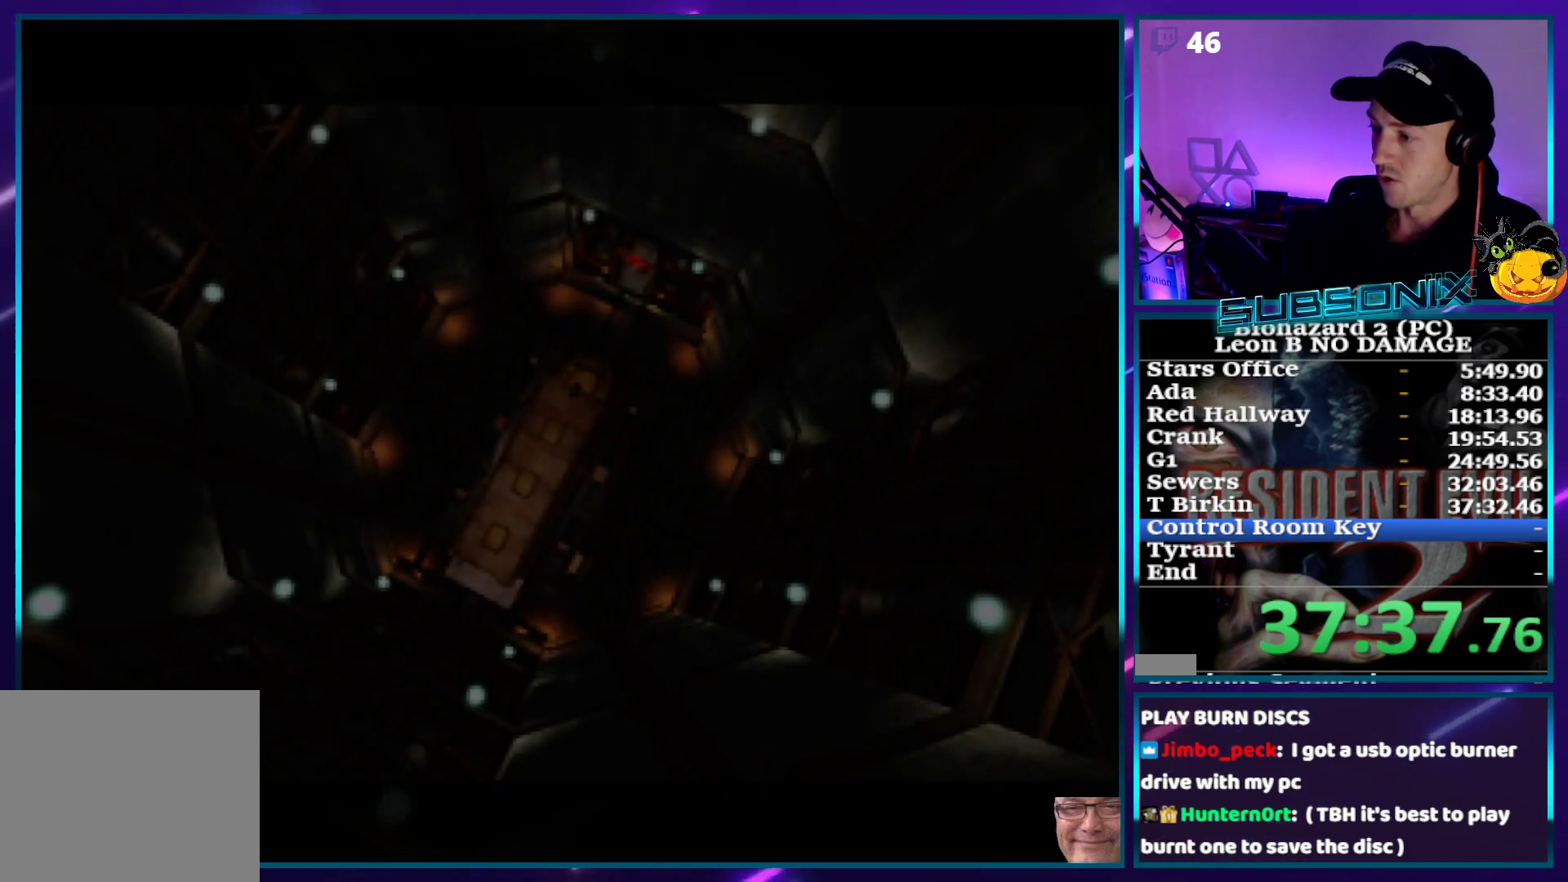
{"buttons": ["SQUARE", "DPAD_UP"], "right_stick": "center", "events": []}
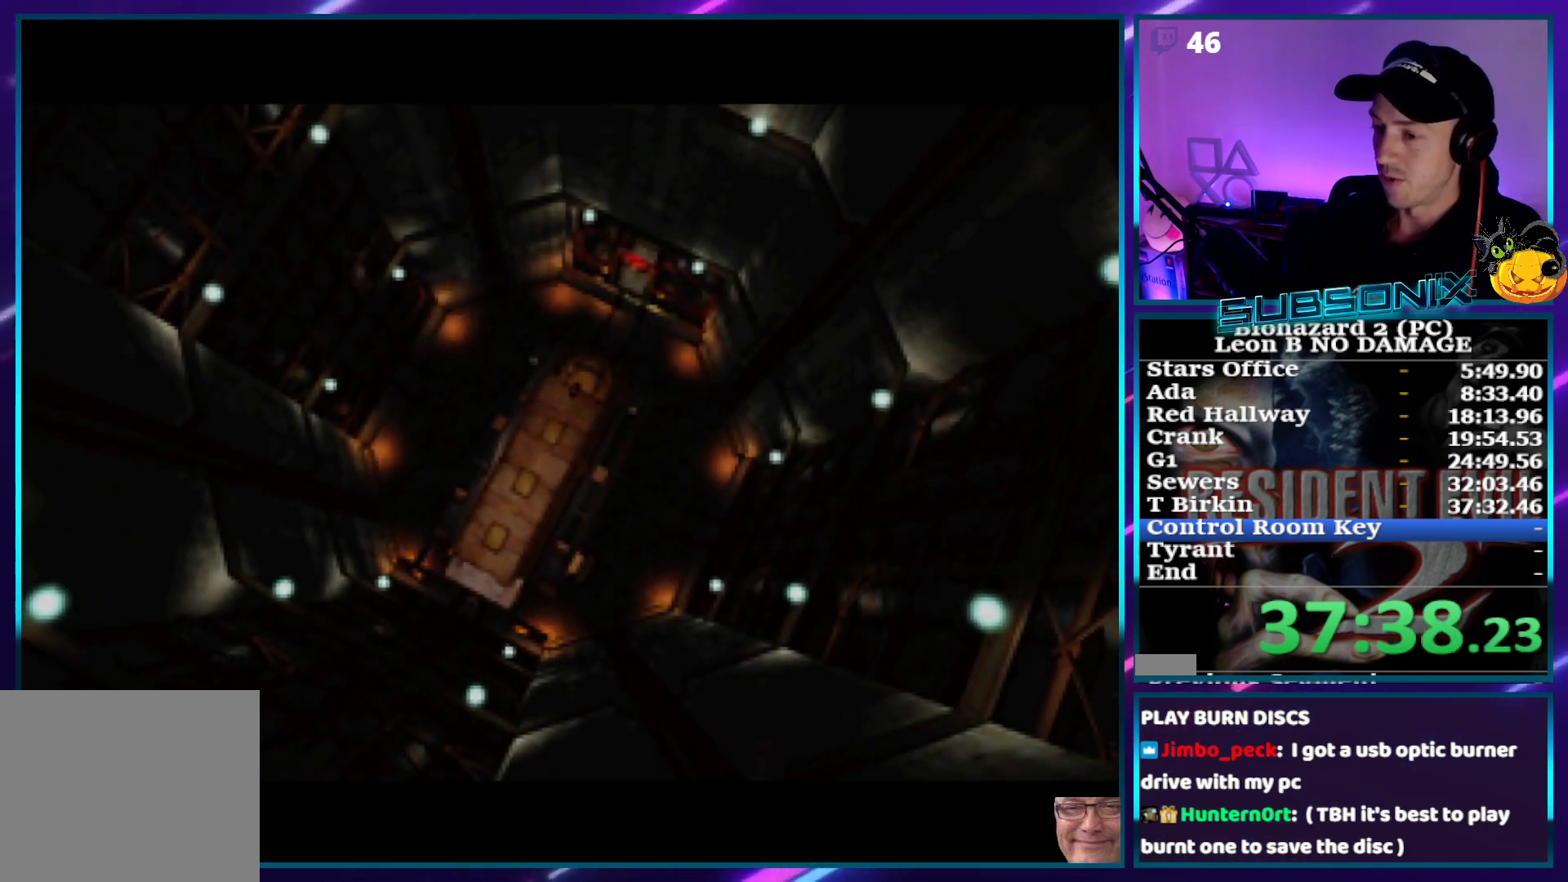
{"buttons": ["SQUARE", "DPAD_UP"], "right_stick": "center", "events": []}
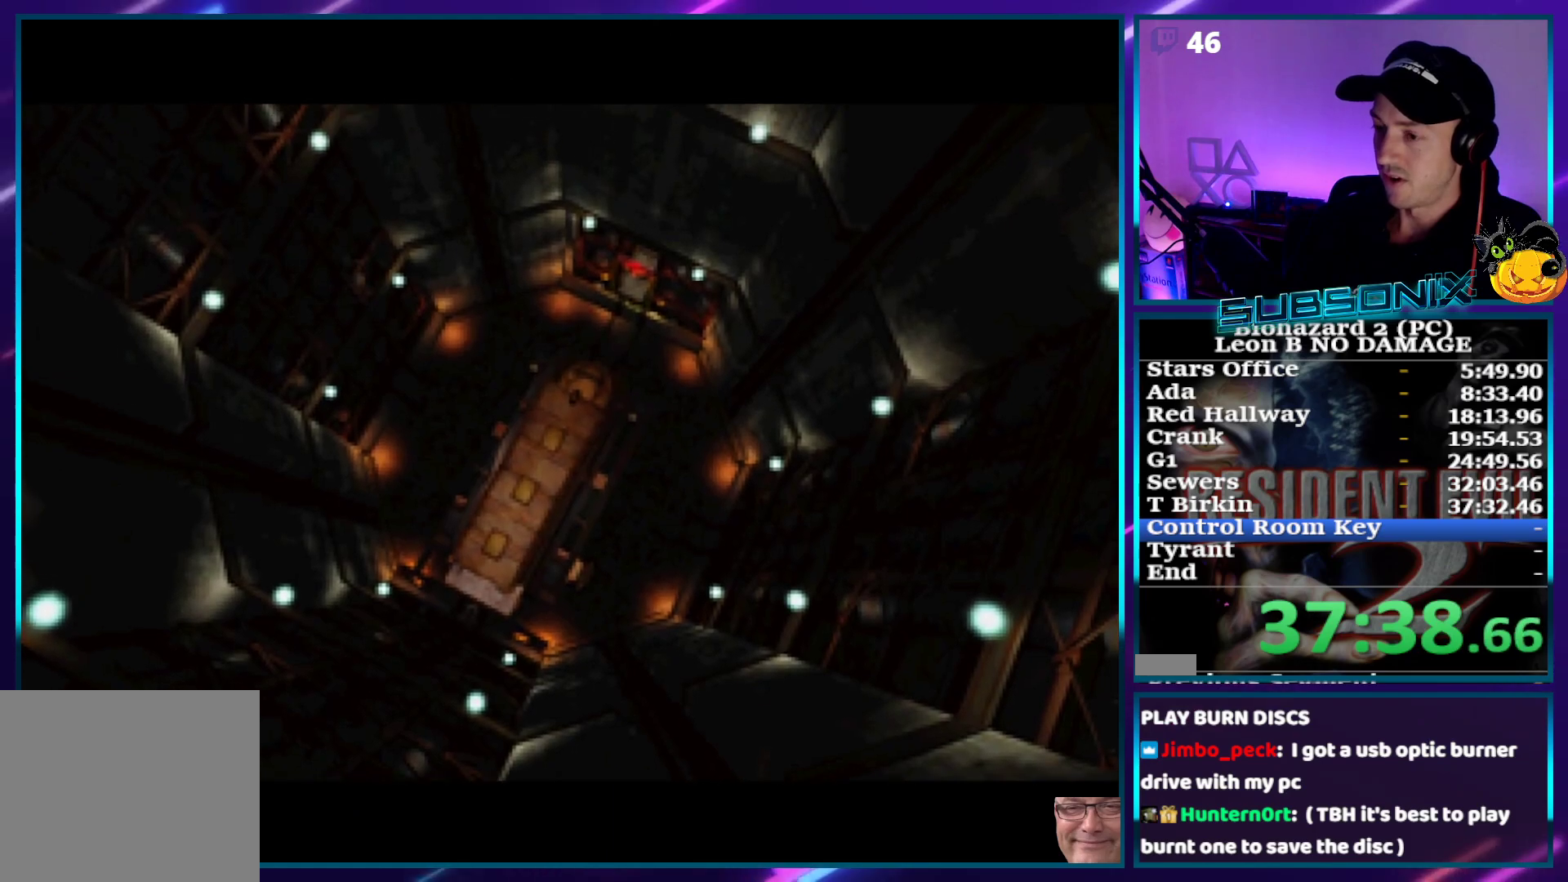
{"buttons": [], "right_stick": "center", "events": [[100, "SQUARE", "up"], [133, "DPAD_UP", "up"], [367, "CROSS", "down"], [467, "CROSS", "up"]]}
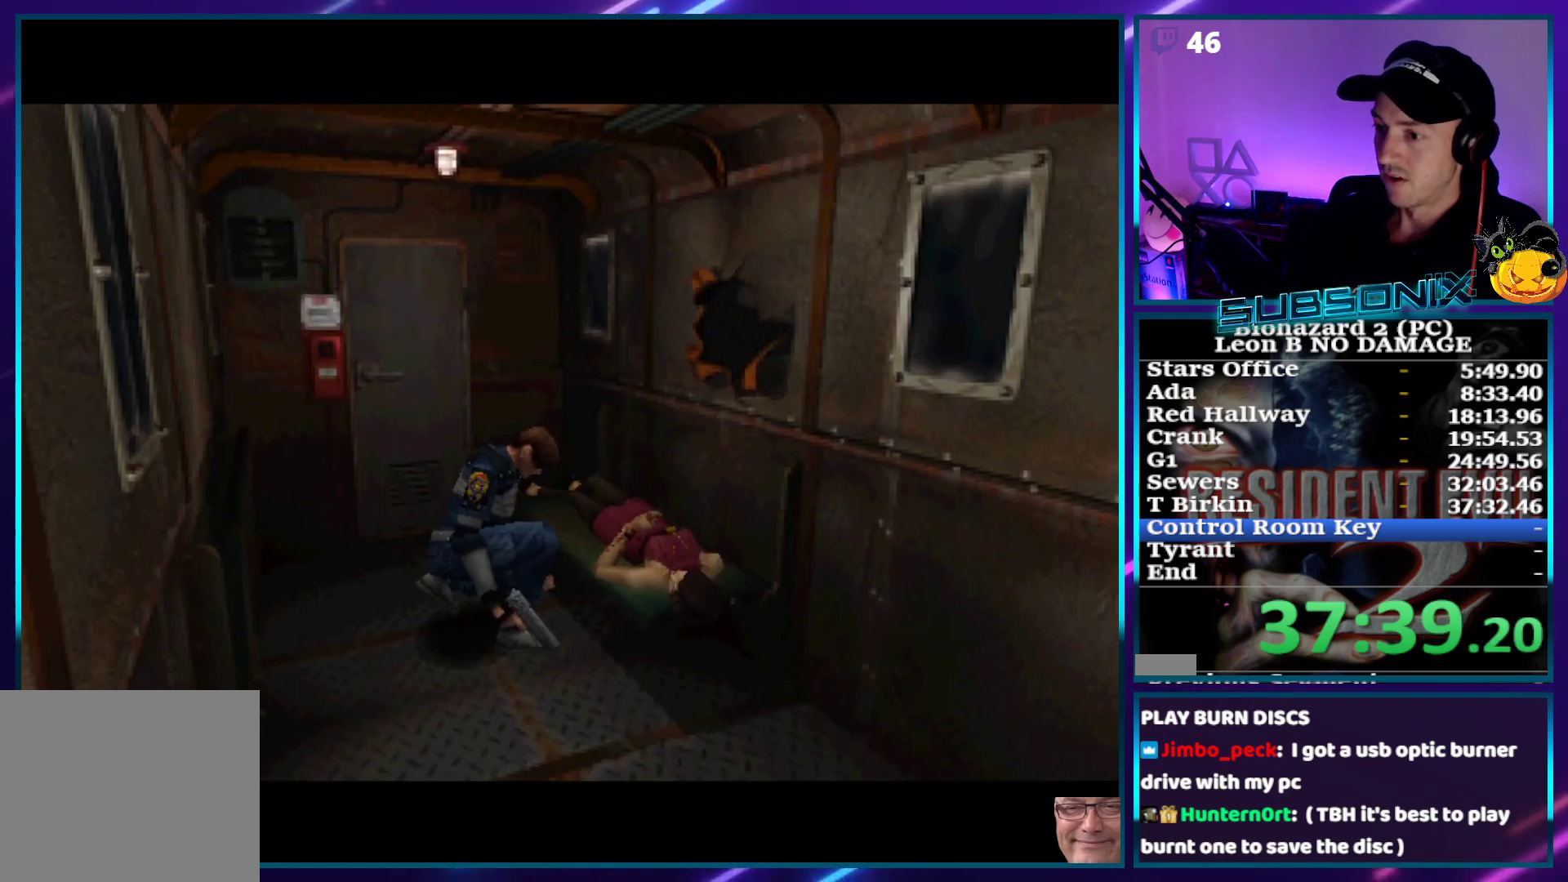
{"buttons": ["CROSS"], "right_stick": "center", "events": [[33, "CROSS", "down"], [117, "CROSS", "up"], [267, "CROSS", "down"], [350, "CROSS", "up"], [400, "CROSS", "down"]]}
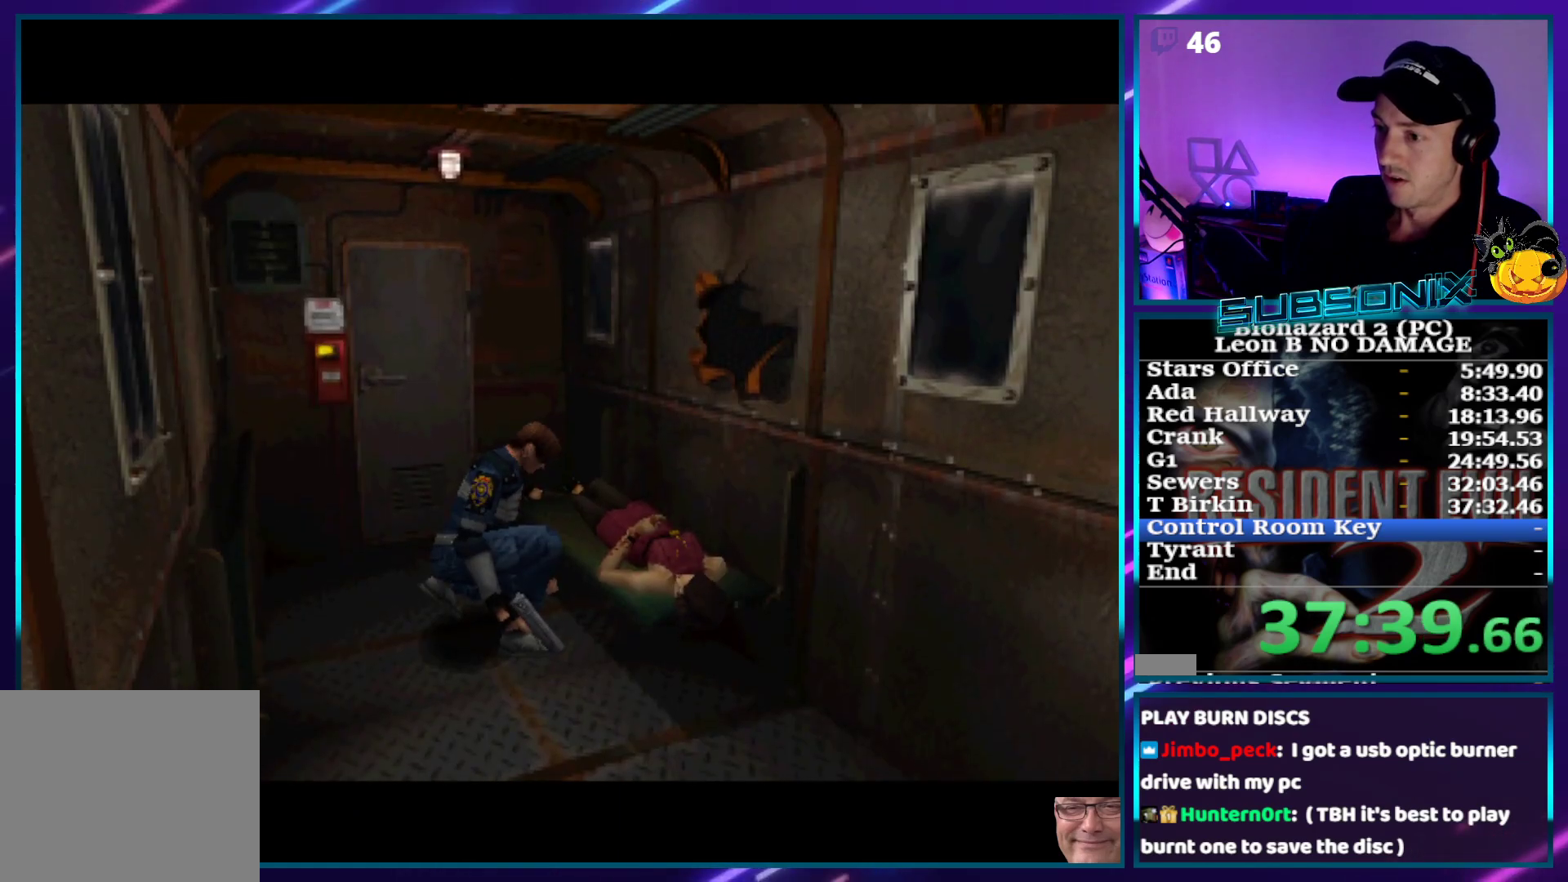
{"buttons": [], "right_stick": "center", "events": [[33, "CROSS", "up"], [117, "CROSS", "down"], [133, "CROSS", "up"], [183, "CROSS", "down"], [233, "CROSS", "up"], [300, "CROSS", "down"], [317, "CROSS", "up"], [383, "CROSS", "down"], [433, "CROSS", "up"]]}